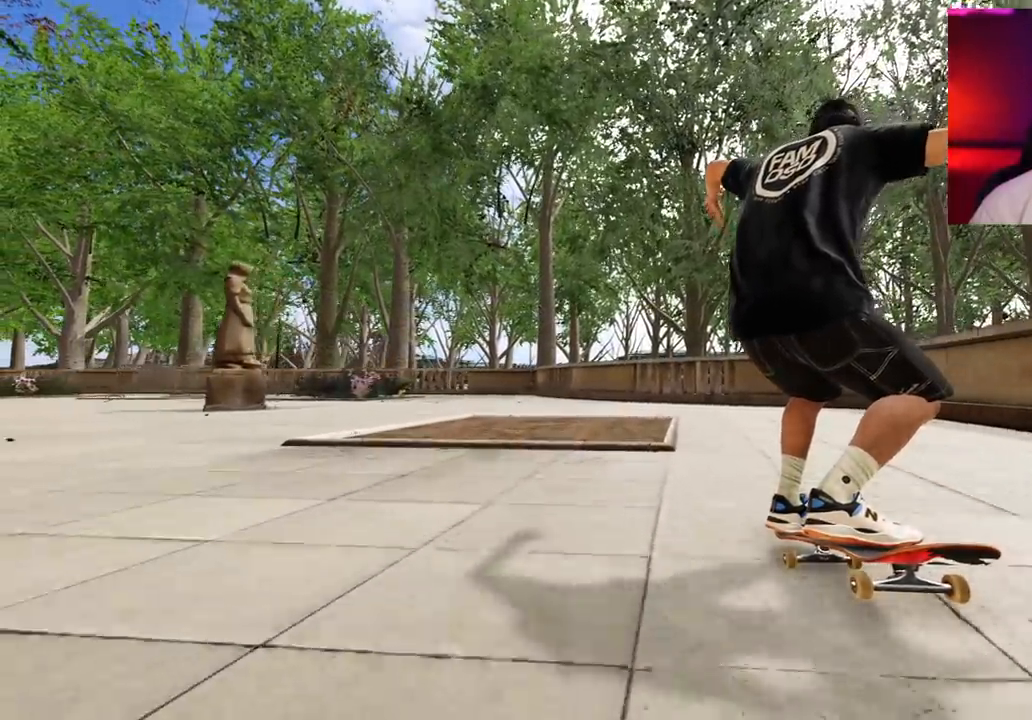
Gameplay with a controller (Xbox layout); each line is a JSON object with the inputs held at the frame after it. "events" lists button and stick changes between this image and that frame as [ms after this image, input, new state], when the widget could be followed in between. Not read: L3 R3.
{"buttons": [], "left_stick": "up", "right_stick": "up", "events": [[33, "L2", "down"], [150, "L2", "up"], [250, "L2", "down"], [350, "L2", "up"], [483, "right_stick", "up"]]}
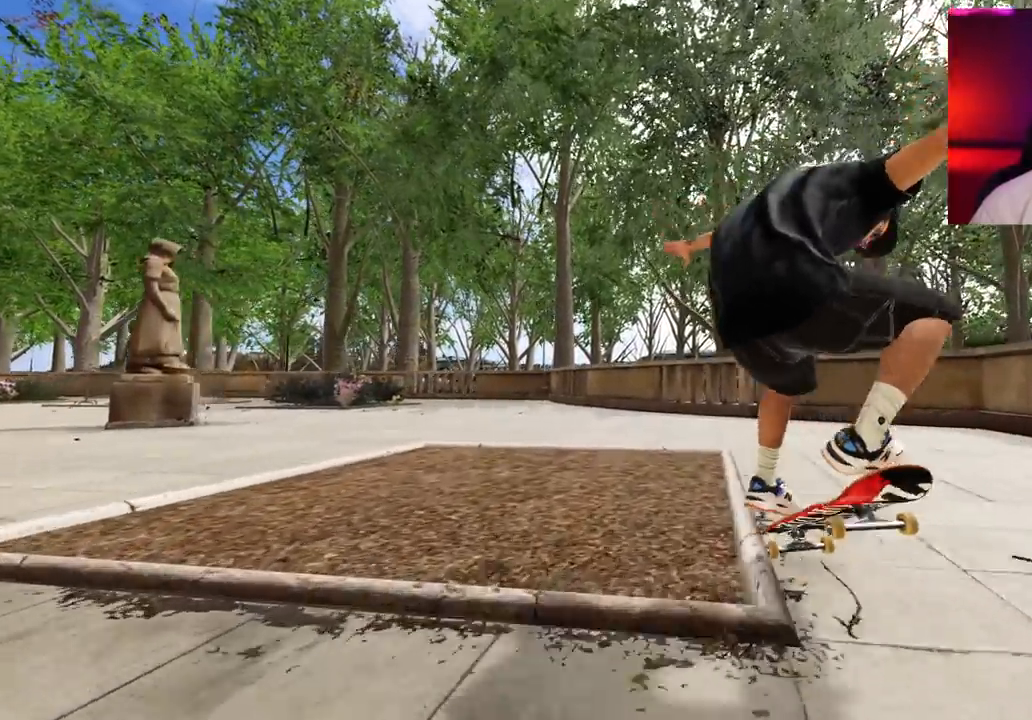
{"buttons": [], "left_stick": "up", "right_stick": "up", "events": [[50, "L2", "down"], [250, "L2", "up"]]}
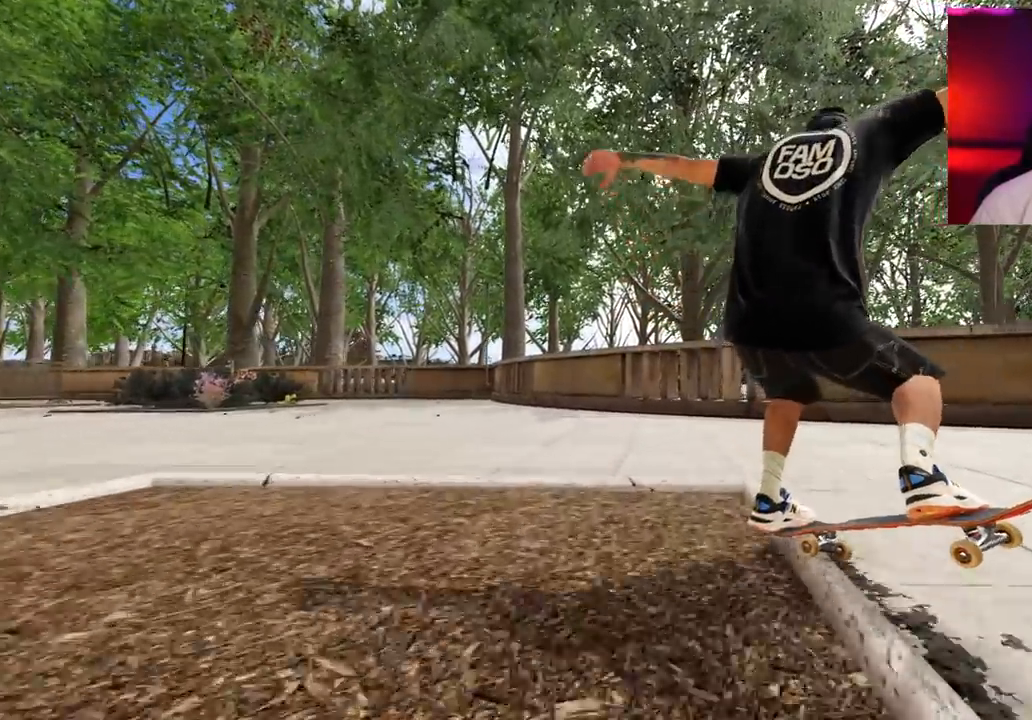
{"buttons": ["L2"], "left_stick": "center", "right_stick": "center", "events": [[17, "R2", "down"], [200, "right_stick", "center"], [217, "left_stick", "center"], [367, "R2", "up"], [450, "L2", "down"]]}
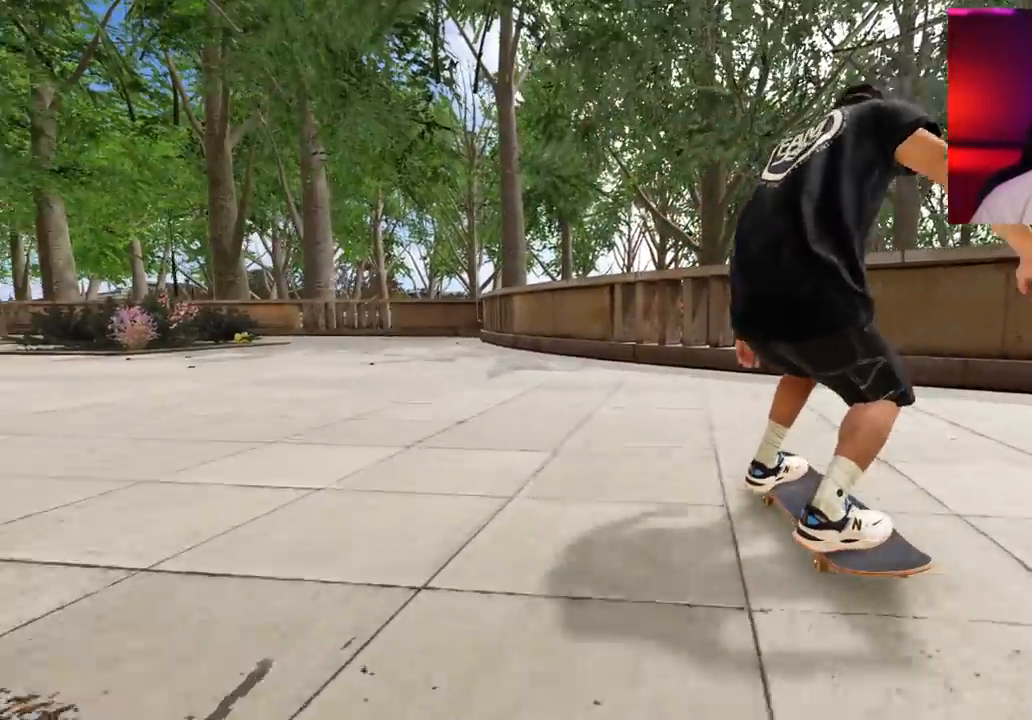
{"buttons": ["L2", "DPAD_LEFT"], "left_stick": "center", "right_stick": "center", "events": [[33, "DPAD_LEFT", "down"], [150, "DPAD_LEFT", "up"], [233, "DPAD_LEFT", "down"], [333, "DPAD_LEFT", "up"], [450, "DPAD_LEFT", "down"]]}
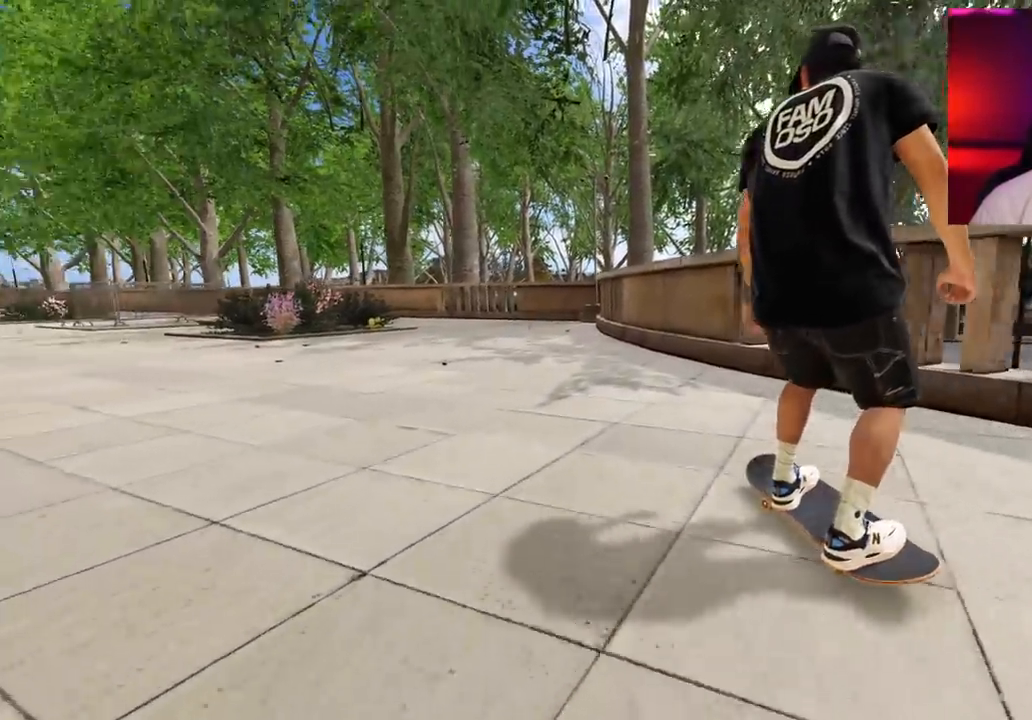
{"buttons": [], "left_stick": "center", "right_stick": "center", "events": [[50, "DPAD_LEFT", "up"], [117, "DPAD_LEFT", "down"], [233, "DPAD_LEFT", "up"], [333, "DPAD_LEFT", "down"], [433, "L2", "up"], [467, "DPAD_LEFT", "up"]]}
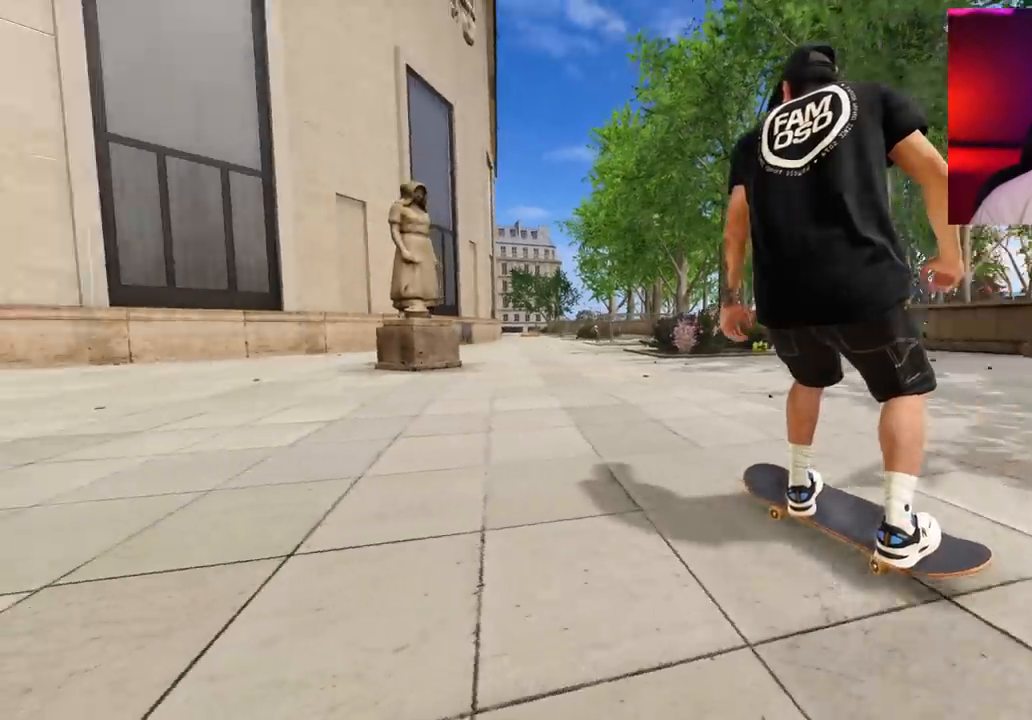
{"buttons": ["A", "R2"], "left_stick": "center", "right_stick": "center", "events": [[17, "A", "down"], [133, "DPAD_RIGHT", "down"], [217, "DPAD_RIGHT", "up"], [383, "DPAD_RIGHT", "down"], [383, "R2", "down"], [483, "DPAD_RIGHT", "up"]]}
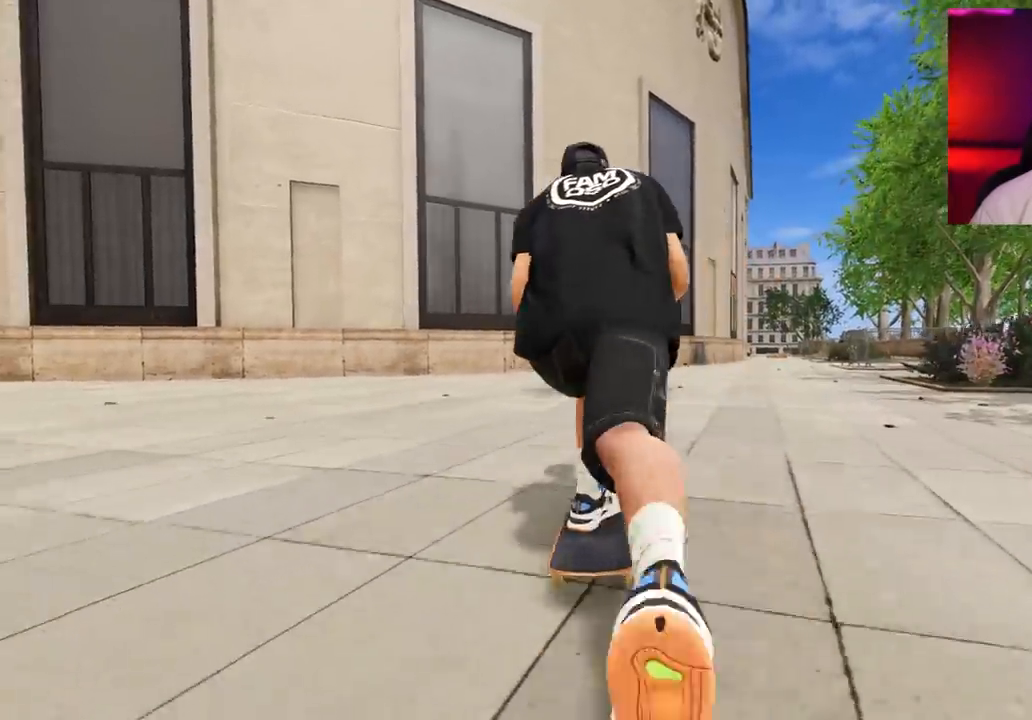
{"buttons": [], "left_stick": "center", "right_stick": "center", "events": [[300, "A", "up"], [350, "R2", "up"]]}
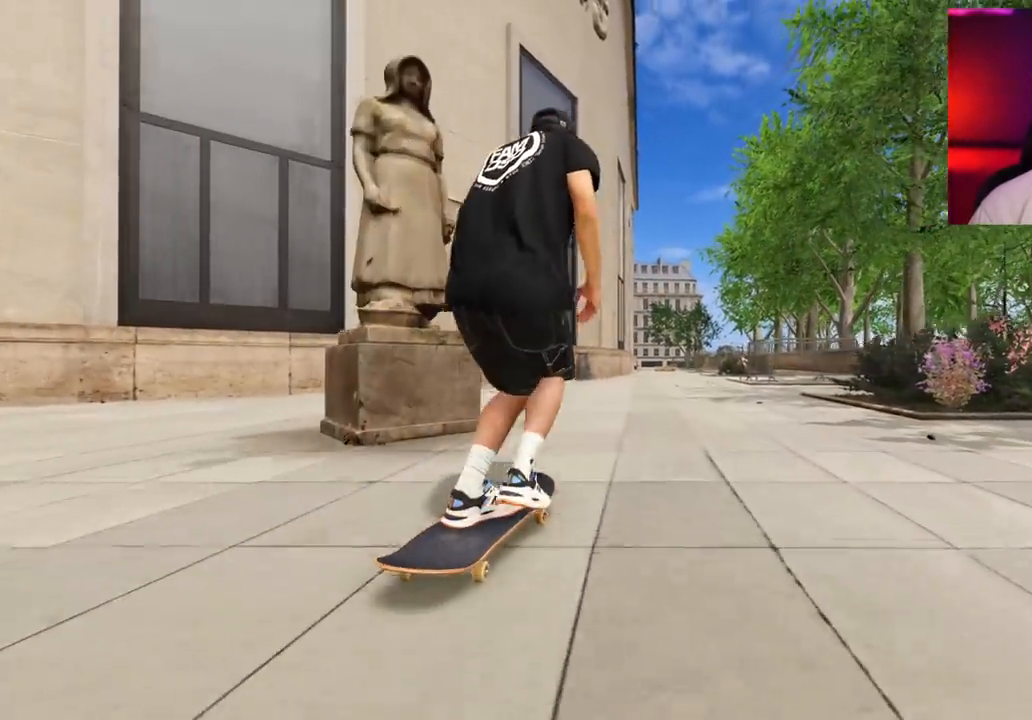
{"buttons": [], "left_stick": "center", "right_stick": "center", "events": []}
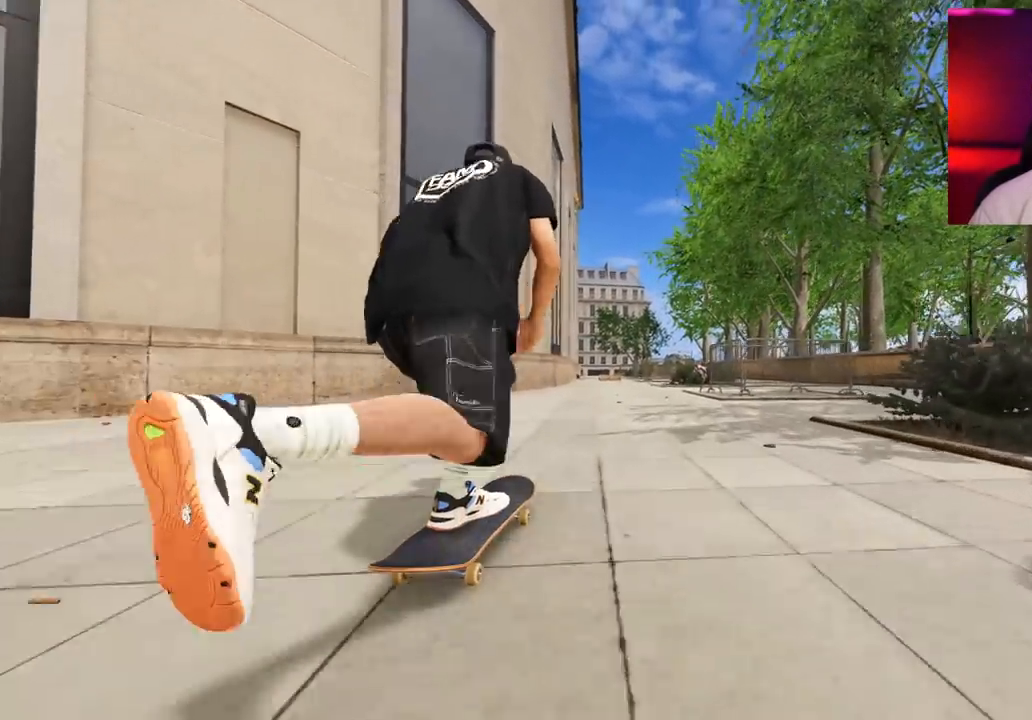
{"buttons": [], "left_stick": "center", "right_stick": "center", "events": [[300, "R2", "down"], [467, "R2", "up"]]}
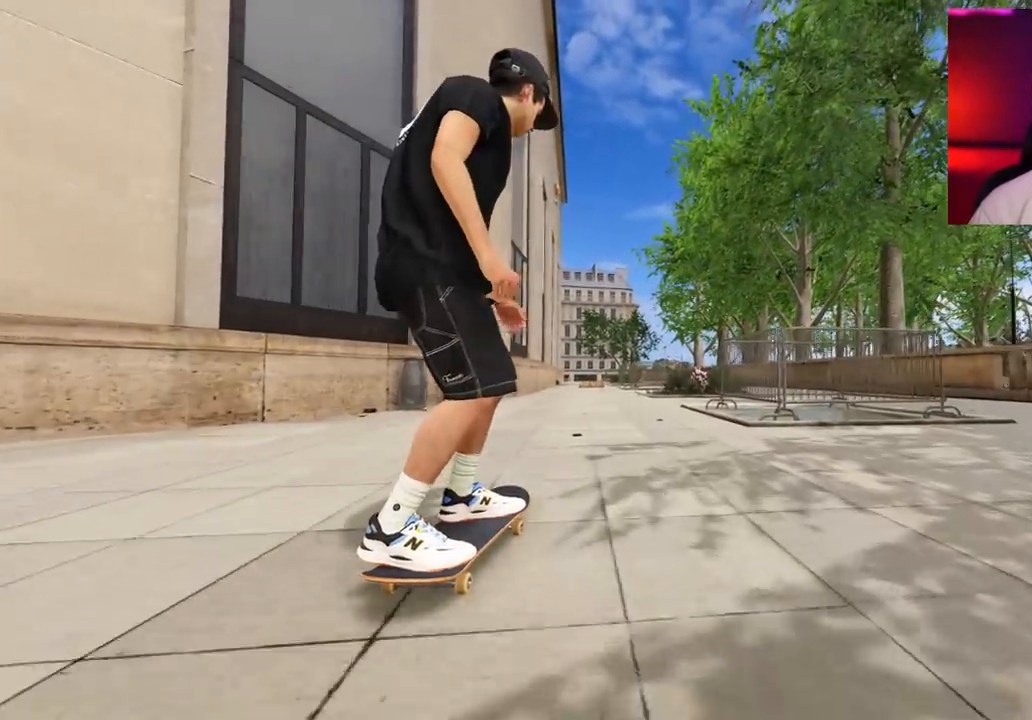
{"buttons": [], "left_stick": "center", "right_stick": "center", "events": [[33, "L2", "down"], [233, "L2", "up"]]}
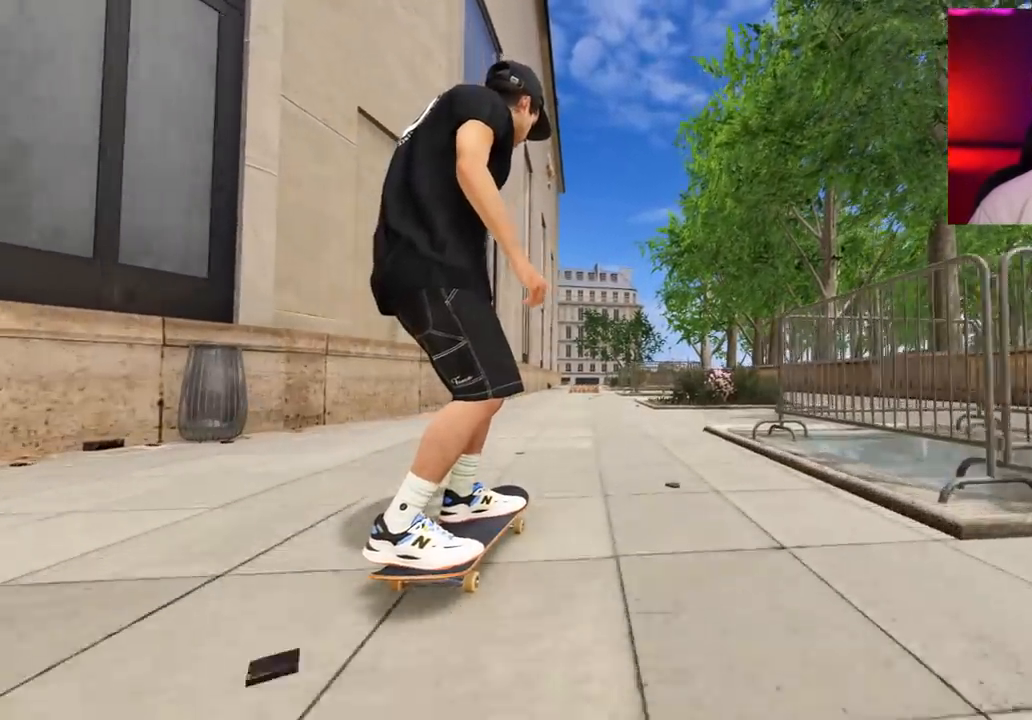
{"buttons": [], "left_stick": "center", "right_stick": "center", "events": [[17, "R2", "down"], [217, "R2", "up"]]}
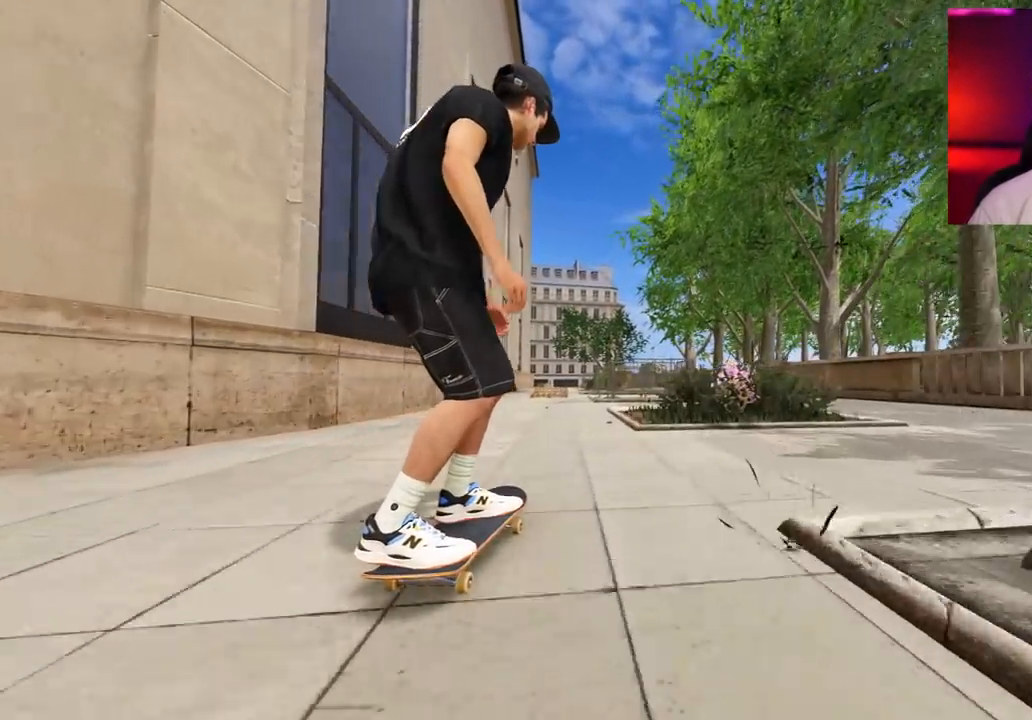
{"buttons": [], "left_stick": "up", "right_stick": "up", "events": [[117, "R2", "down"], [233, "R2", "up"], [467, "right_stick", "up"], [500, "left_stick", "up"]]}
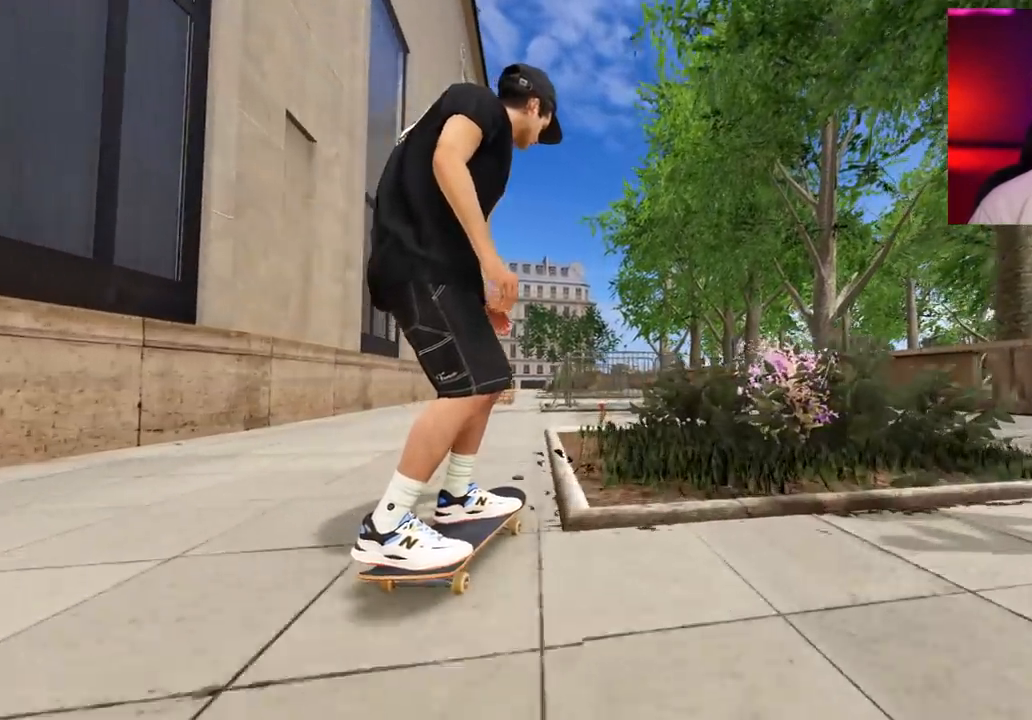
{"buttons": ["L2"], "left_stick": "up", "right_stick": "up", "events": [[467, "L2", "down"]]}
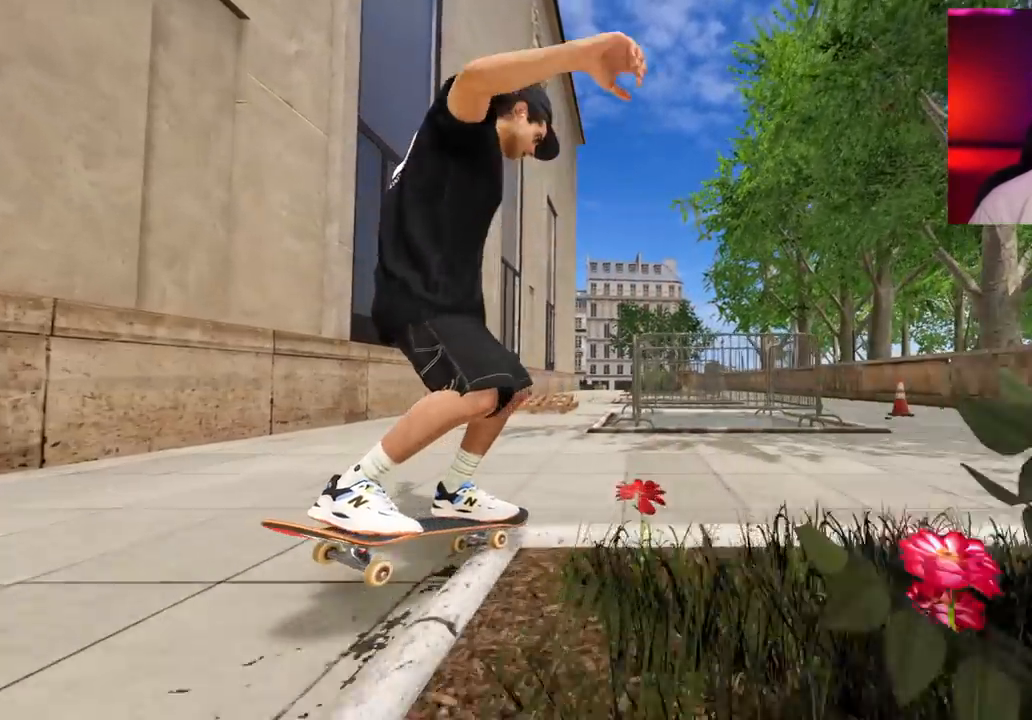
{"buttons": ["L2"], "left_stick": "center", "right_stick": "center"}
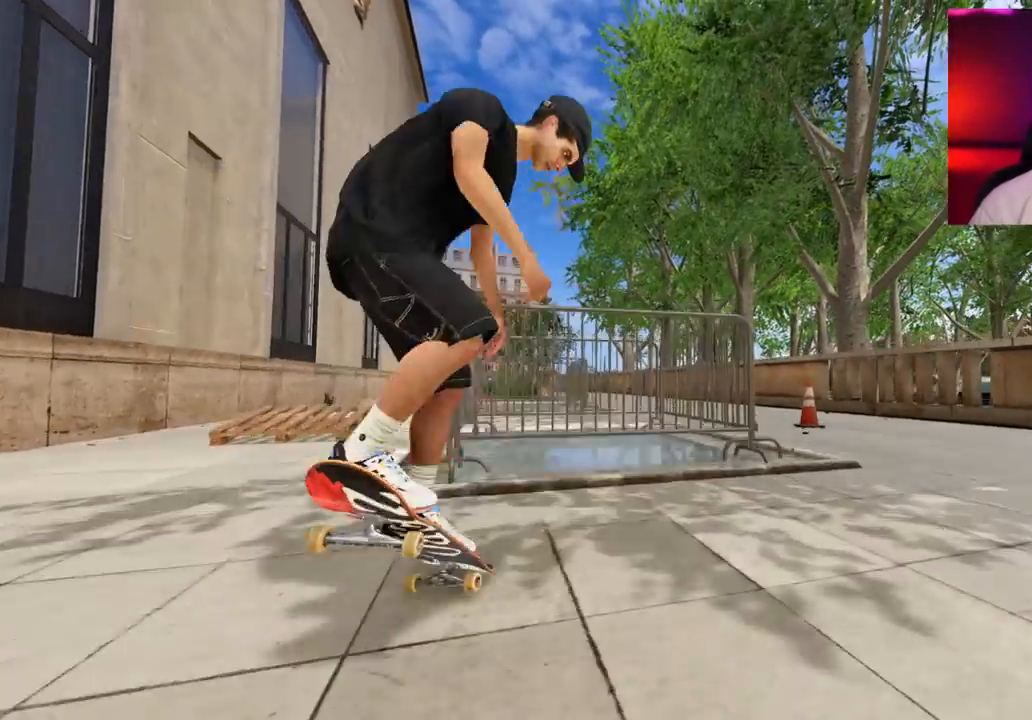
{"buttons": [], "left_stick": "center", "right_stick": "center", "events": [[17, "L2", "up"]]}
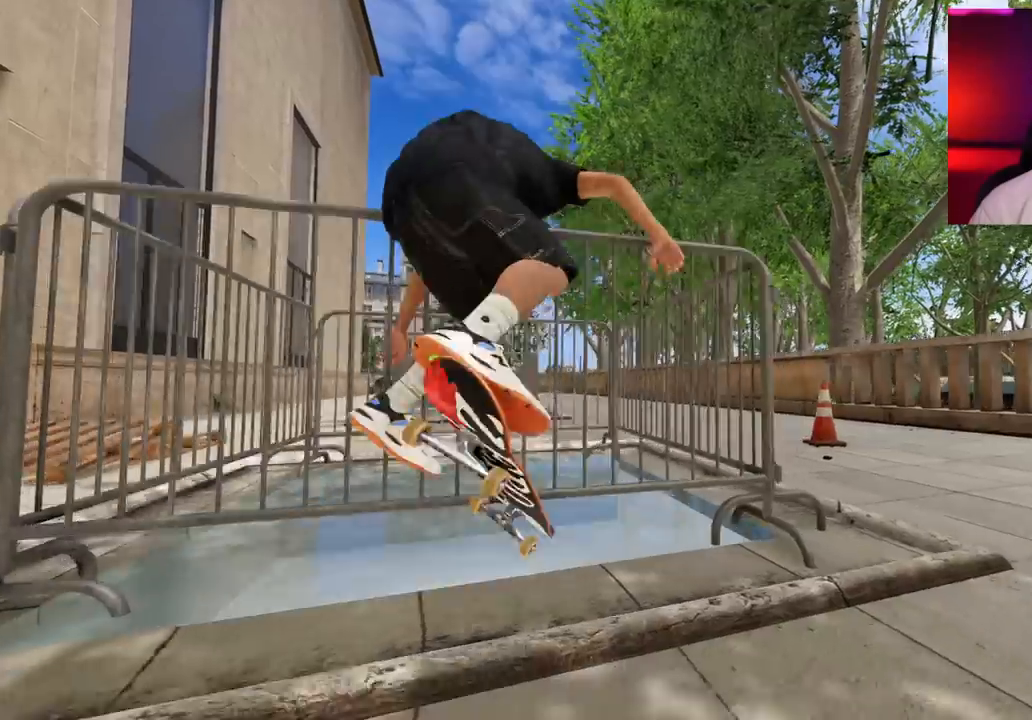
{"buttons": [], "left_stick": "center", "right_stick": "center", "events": []}
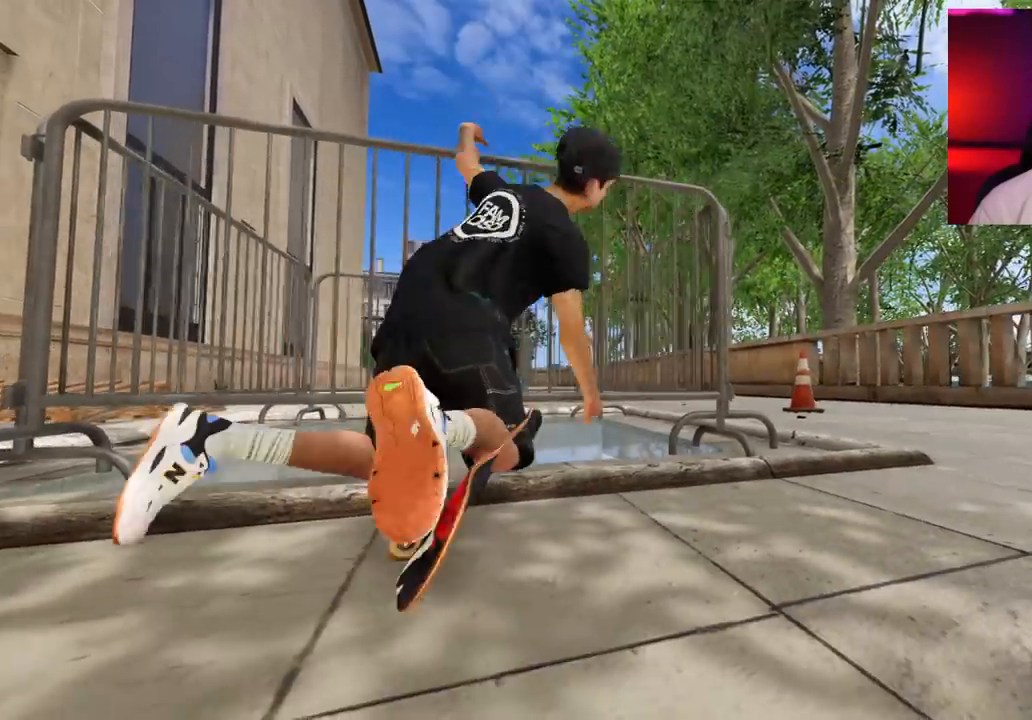
{"buttons": ["A", "R2"], "left_stick": "center", "right_stick": "center", "events": [[233, "DPAD_UP", "down"], [283, "DPAD_UP", "up"], [433, "A", "down"], [433, "R2", "down"]]}
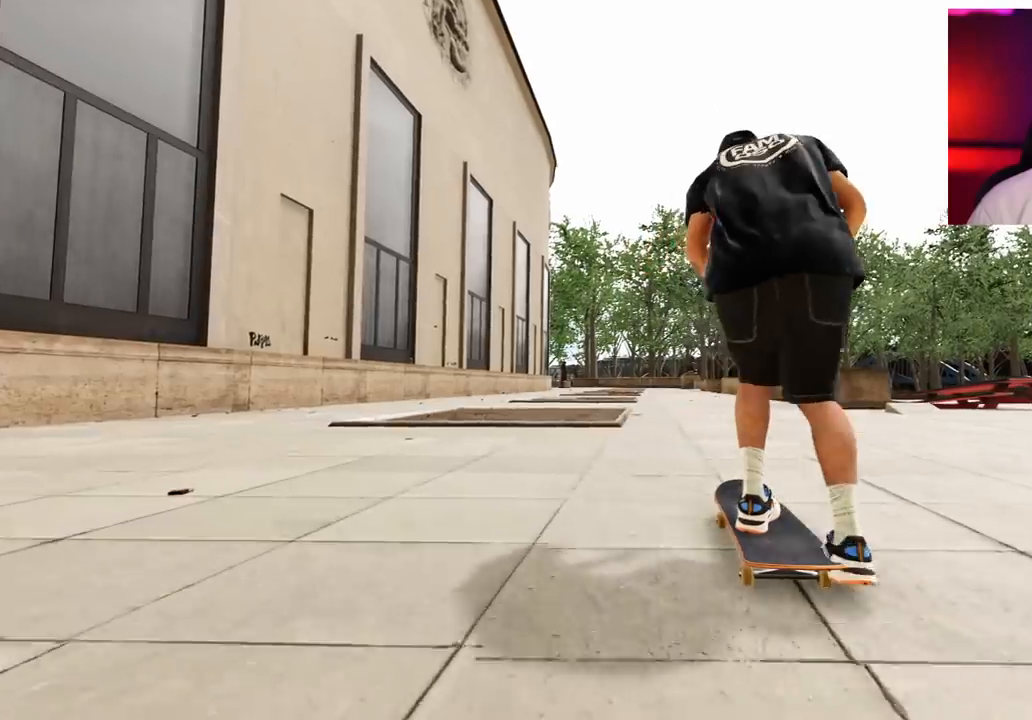
{"buttons": [], "left_stick": "center", "right_stick": "center", "events": [[17, "R2", "up"], [417, "A", "up"]]}
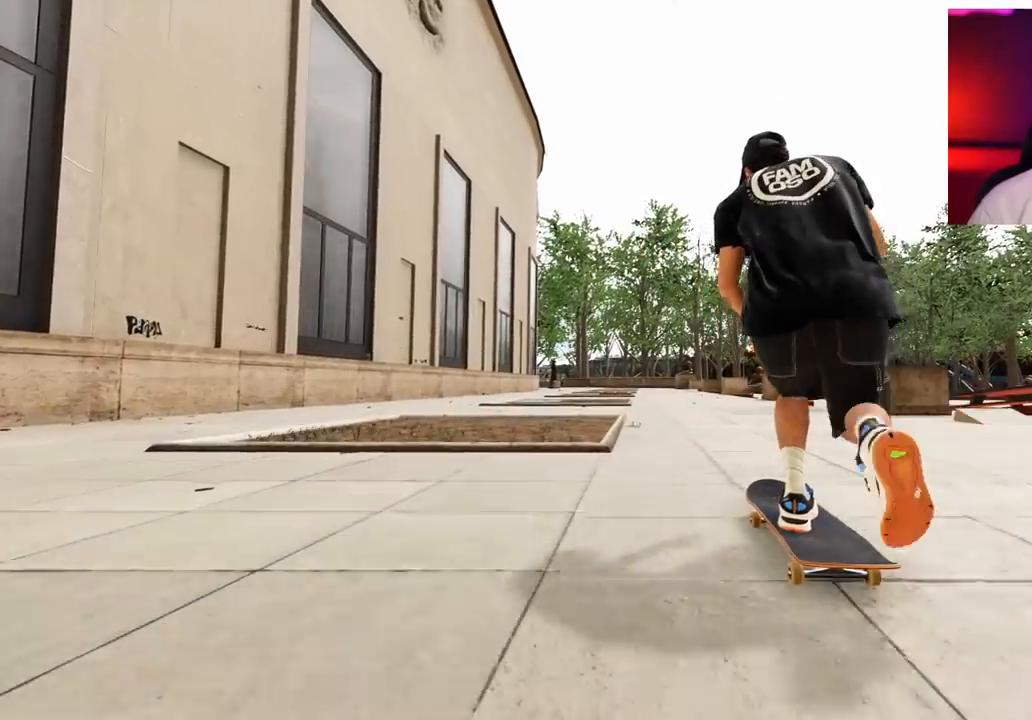
{"buttons": [], "left_stick": "center", "right_stick": "center", "events": [[67, "A", "down"], [233, "A", "up"]]}
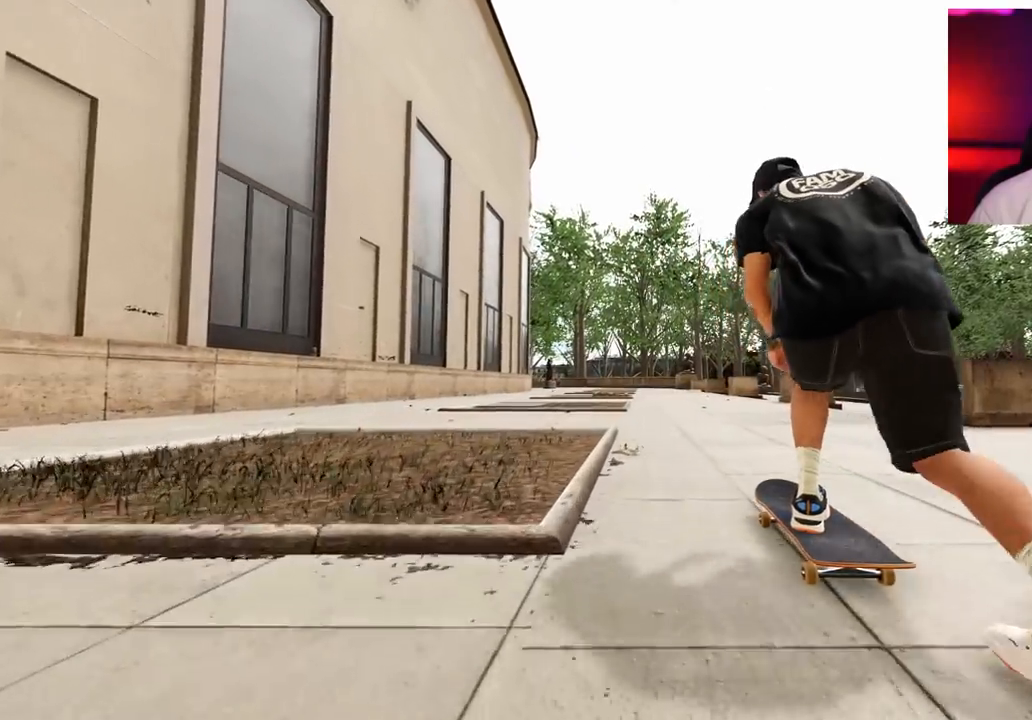
{"buttons": [], "left_stick": "center", "right_stick": "center", "events": [[233, "L2", "down"], [500, "L2", "up"]]}
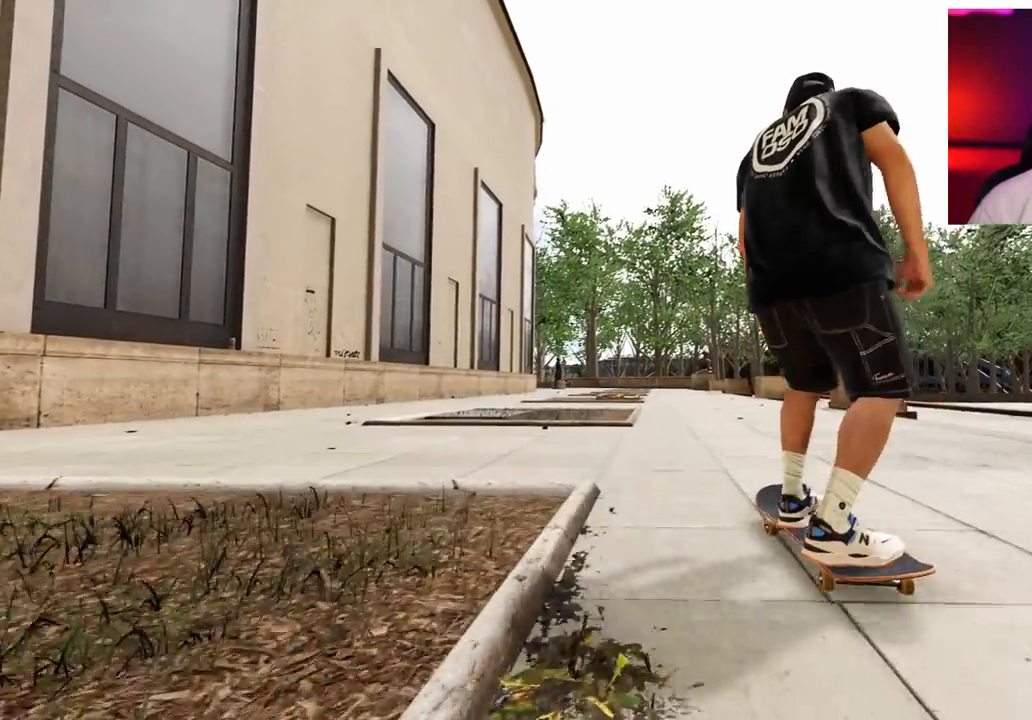
{"buttons": [], "left_stick": "center", "right_stick": "center", "events": [[300, "L2", "down"], [500, "L2", "up"]]}
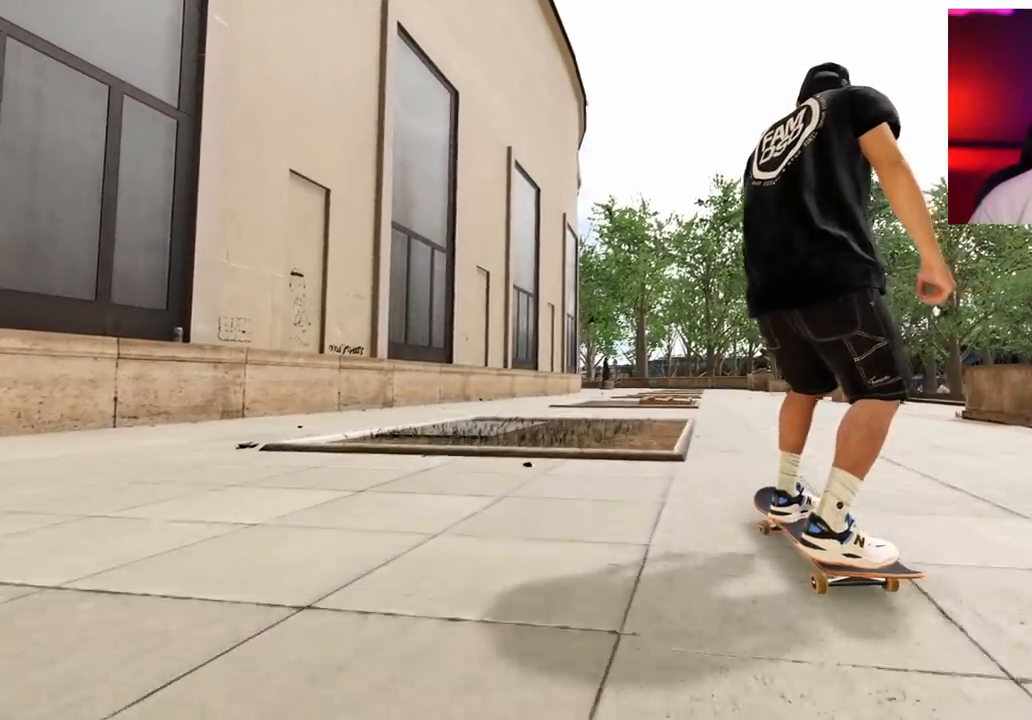
{"buttons": [], "left_stick": "up", "right_stick": "up", "events": [[233, "right_stick", "up"], [250, "left_stick", "up"]]}
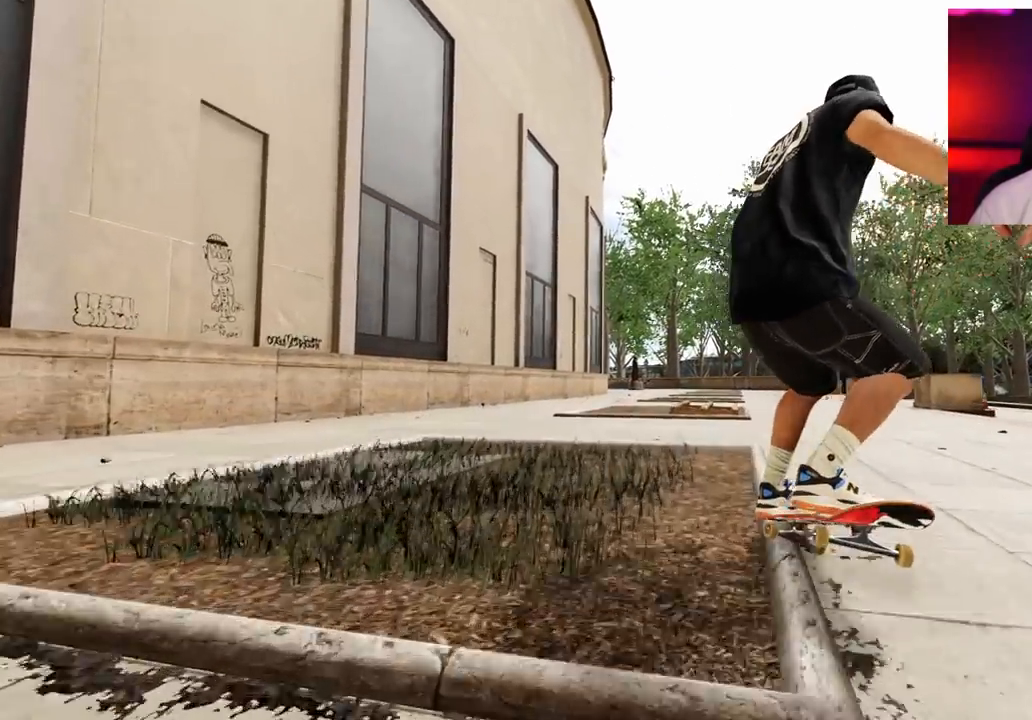
{"buttons": ["L2"], "left_stick": "up-left", "right_stick": "up-right", "events": [[283, "right_stick", "up-right"], [367, "L2", "down"], [467, "left_stick", "up-left"]]}
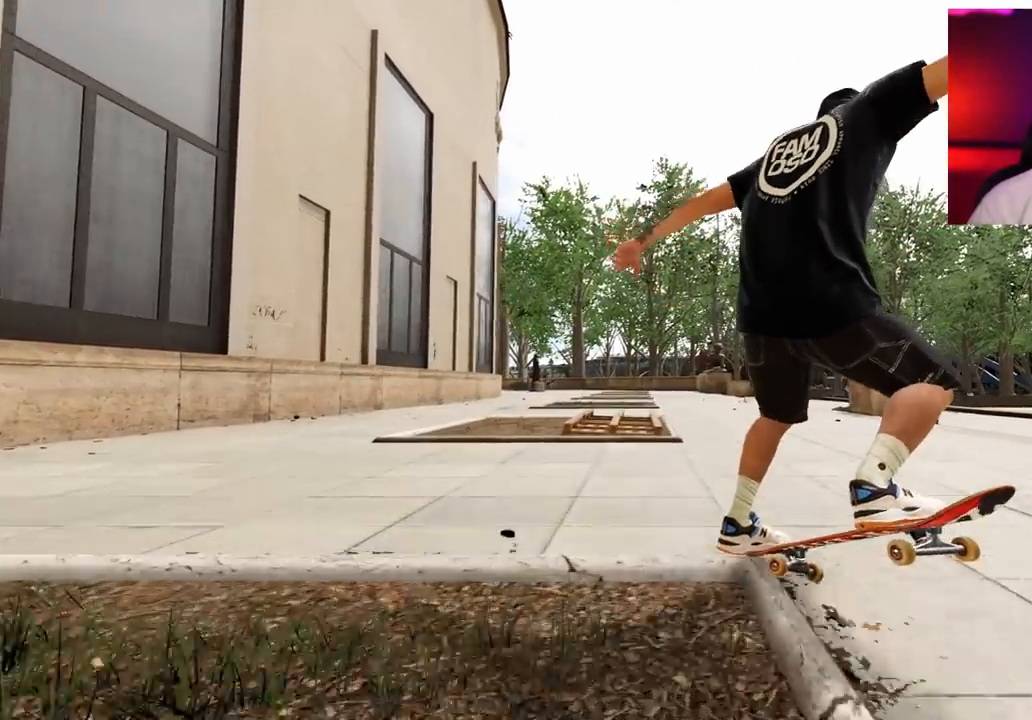
{"buttons": ["L2"], "left_stick": "up-left", "right_stick": "center", "events": [[383, "right_stick", "center"]]}